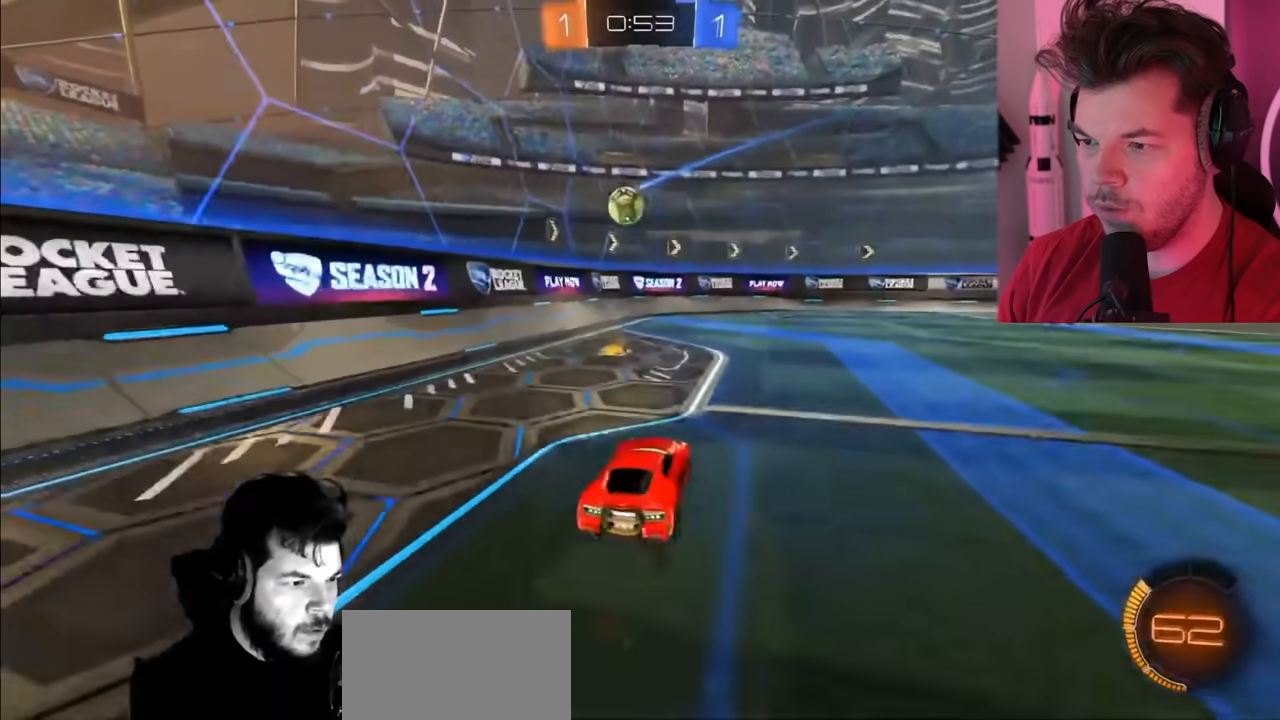
Gameplay with a controller (PlayStation layout); each line is a JSON object with the inputs held at the frame after it. "events" lists button and stick changes between this image and that frame as [ms after this image, input, new state], when the widget could be followed in between.
{"buttons": ["CIRCLE", "R2"], "left_stick": "up-right", "right_stick": "center", "events": [[50, "CROSS", "down"], [83, "left_stick", "down"], [183, "CROSS", "up"], [217, "CIRCLE", "down"], [417, "left_stick", "right"], [467, "left_stick", "up-right"]]}
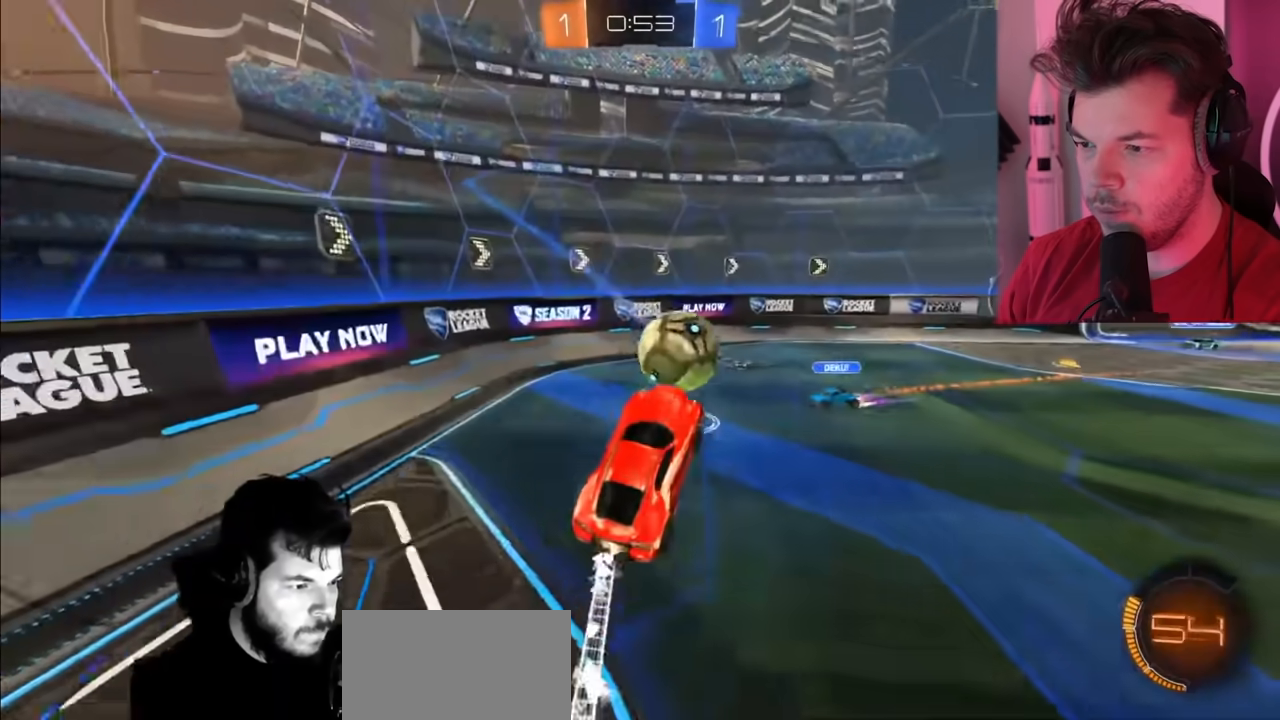
{"buttons": ["R2"], "left_stick": "up", "right_stick": "center", "events": [[33, "CROSS", "down"], [167, "CROSS", "up"], [200, "left_stick", "up"], [250, "CIRCLE", "up"]]}
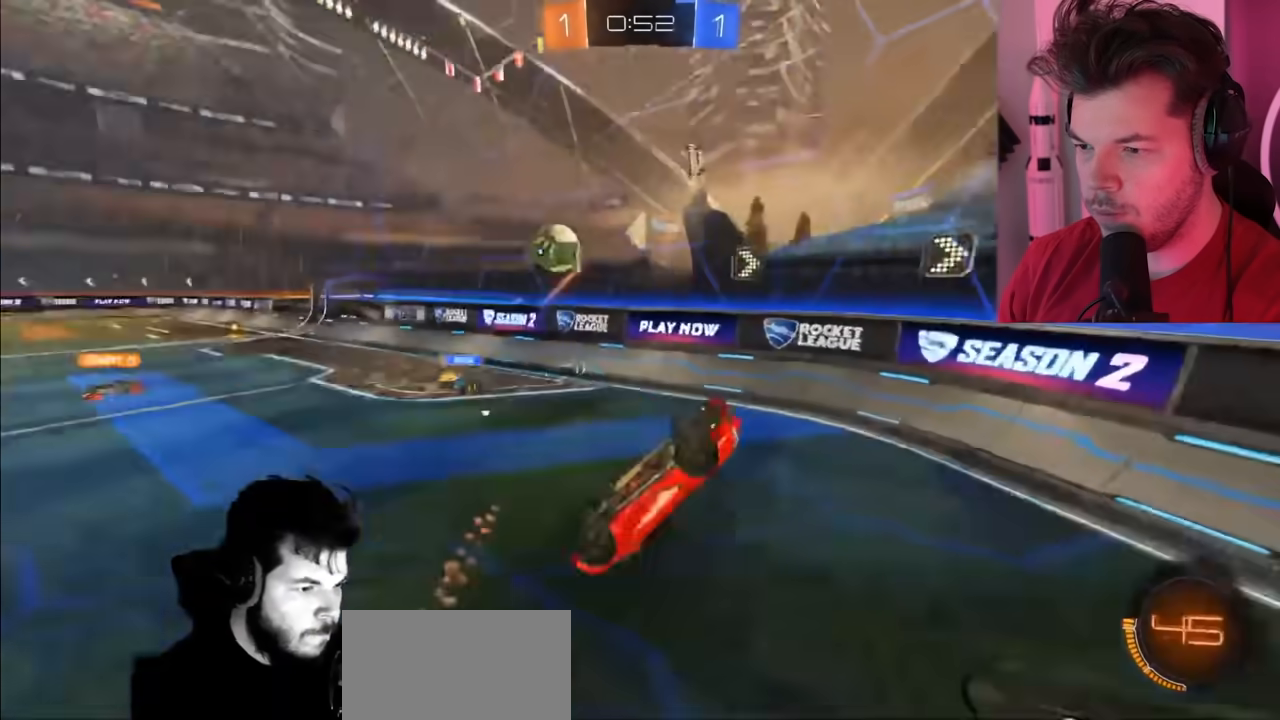
{"buttons": ["R2"], "left_stick": "right", "right_stick": "center", "events": [[283, "left_stick", "right"]]}
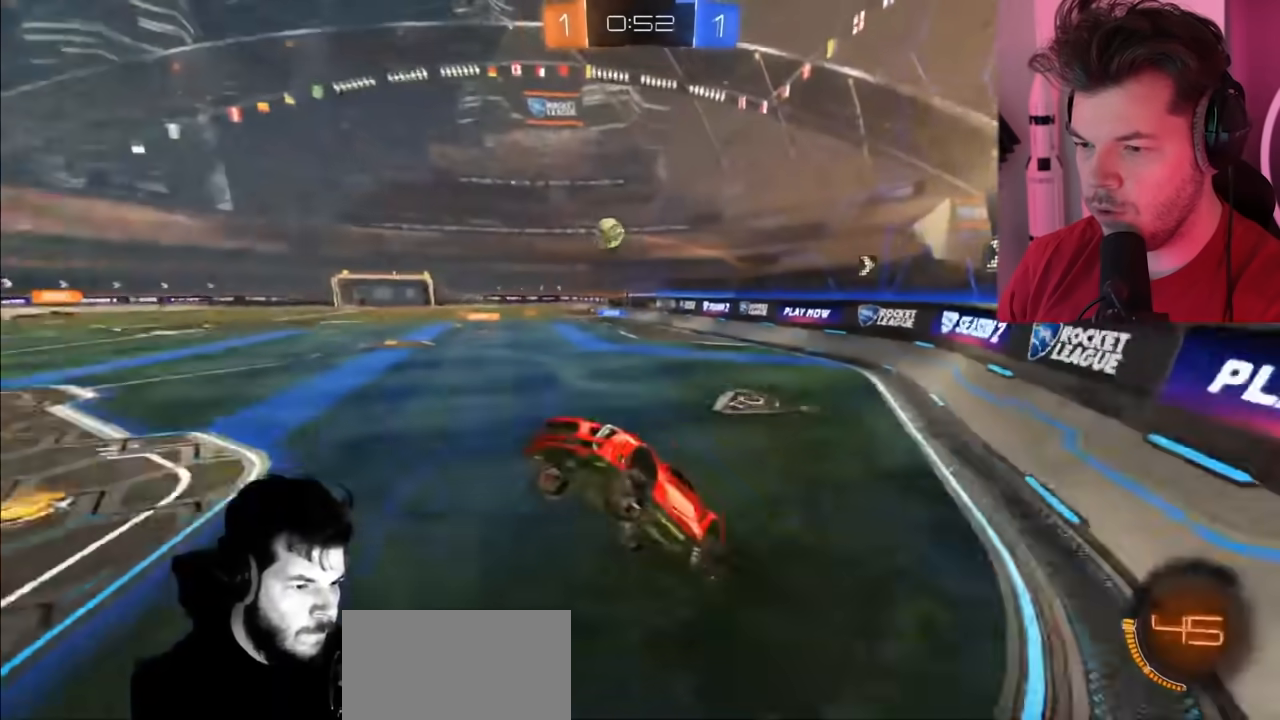
{"buttons": ["CIRCLE", "R2"], "left_stick": "right", "right_stick": "center", "events": [[467, "CIRCLE", "down"]]}
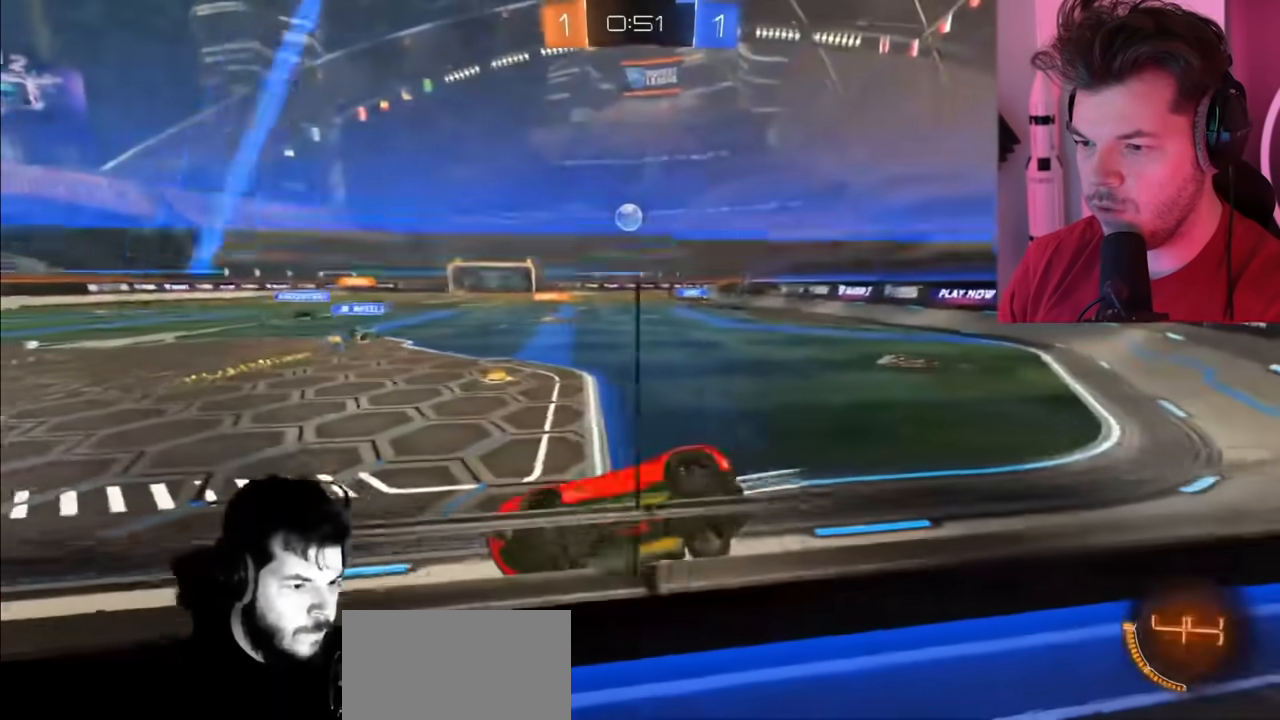
{"buttons": ["CIRCLE", "R2"], "left_stick": "right", "right_stick": "center", "events": [[133, "L1", "down"], [217, "L1", "up"]]}
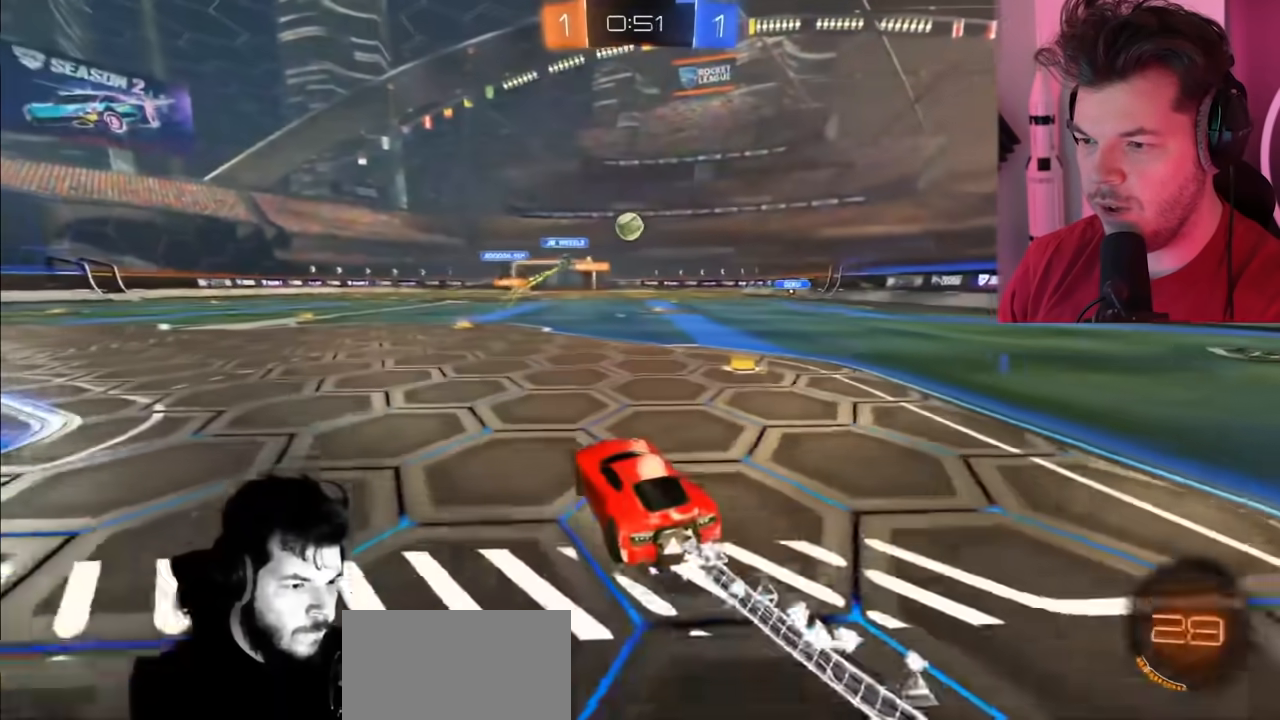
{"buttons": ["CROSS", "R2"], "left_stick": "up-right", "right_stick": "center", "events": [[200, "left_stick", "up-right"], [333, "CIRCLE", "up"], [333, "CROSS", "down"], [400, "CROSS", "up"], [450, "CROSS", "down"]]}
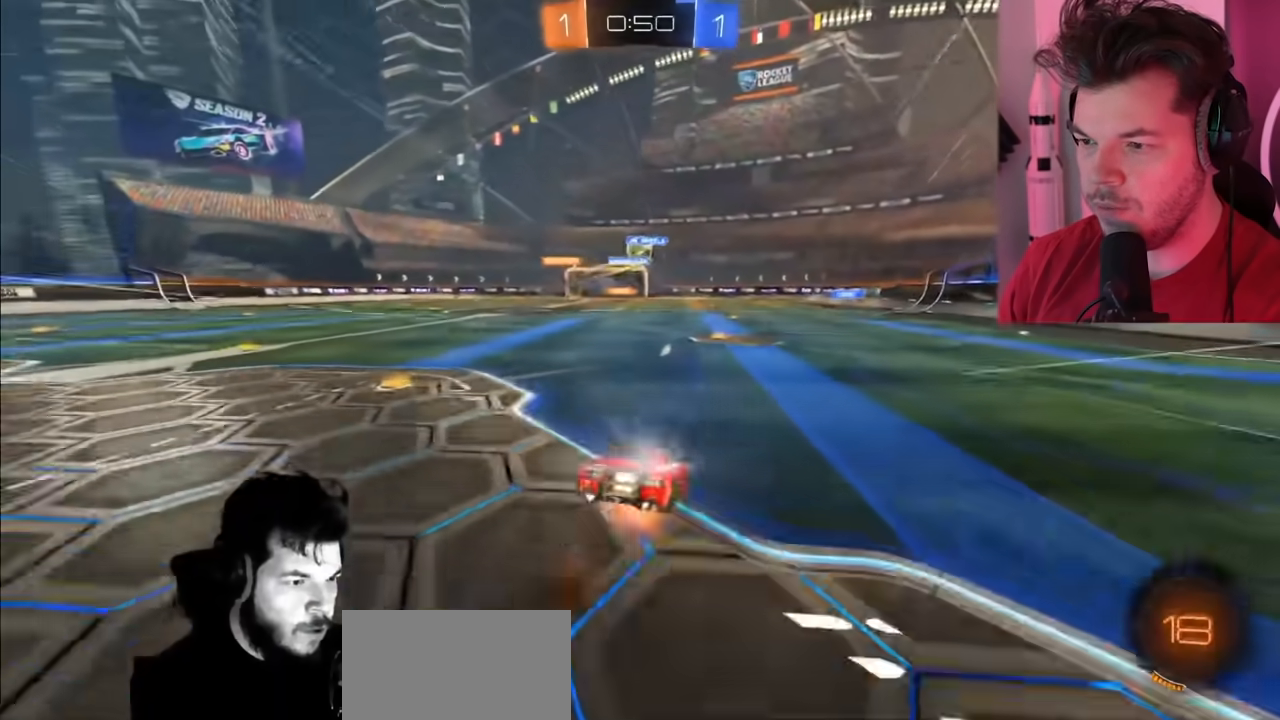
{"buttons": ["R2"], "left_stick": "center", "right_stick": "center", "events": [[83, "CROSS", "up"], [117, "left_stick", "center"]]}
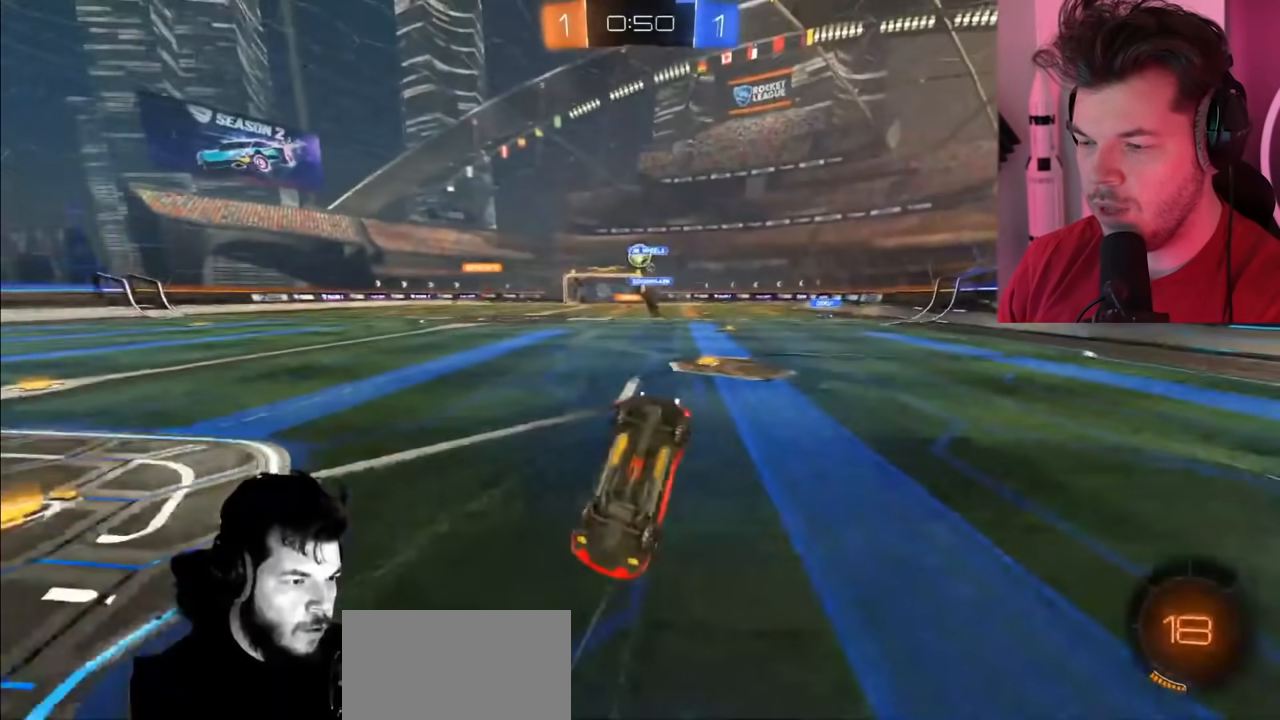
{"buttons": ["R2"], "left_stick": "center", "right_stick": "center", "events": []}
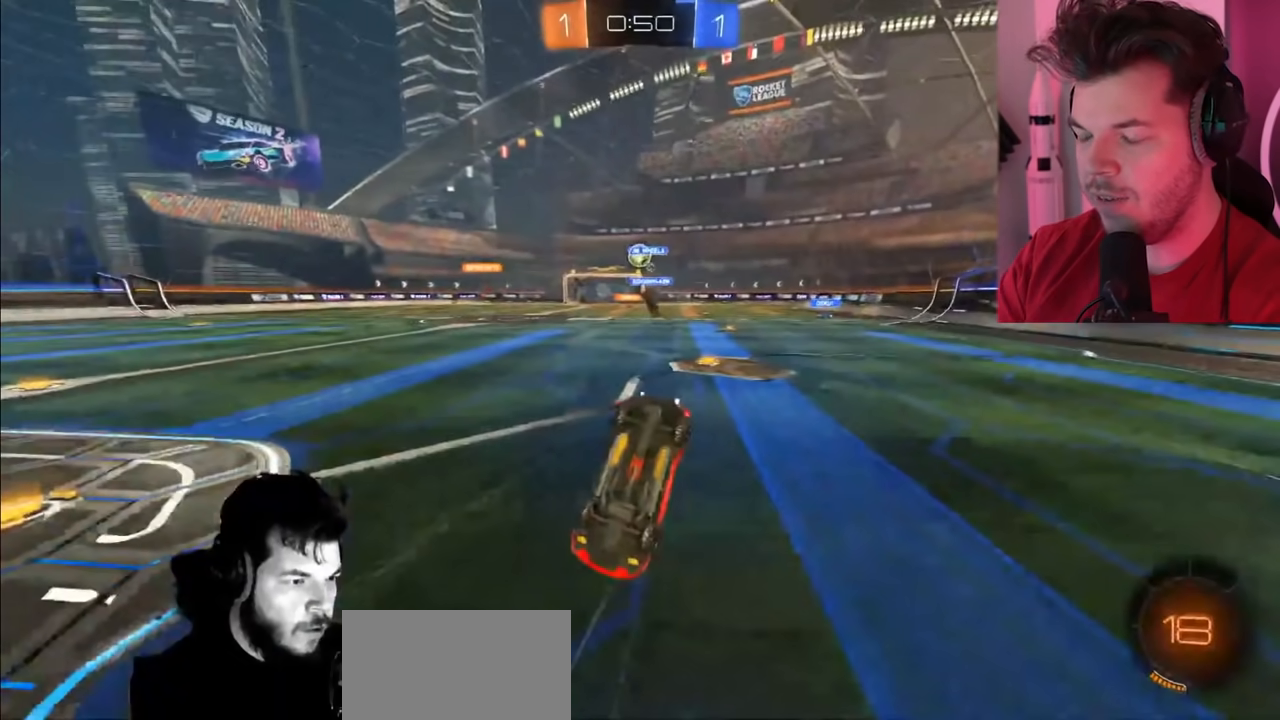
{"buttons": ["R2"], "left_stick": "center", "right_stick": "center", "events": []}
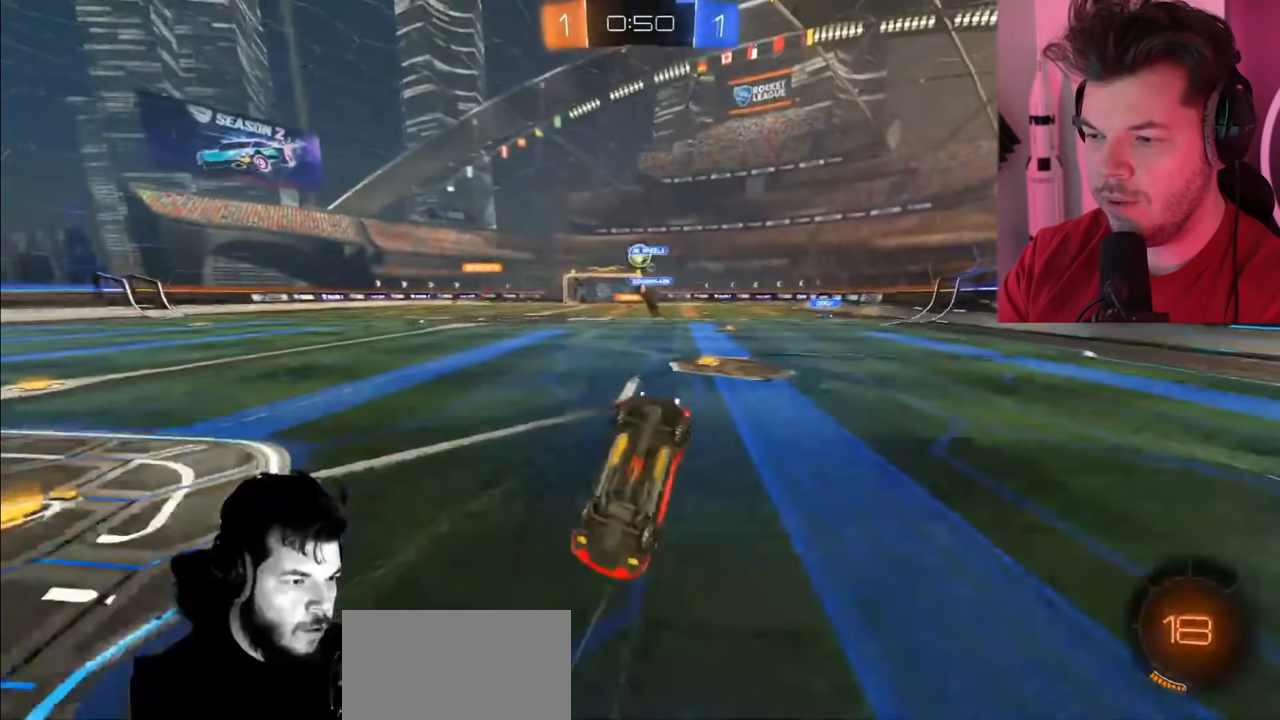
{"buttons": ["R2"], "left_stick": "center", "right_stick": "center", "events": []}
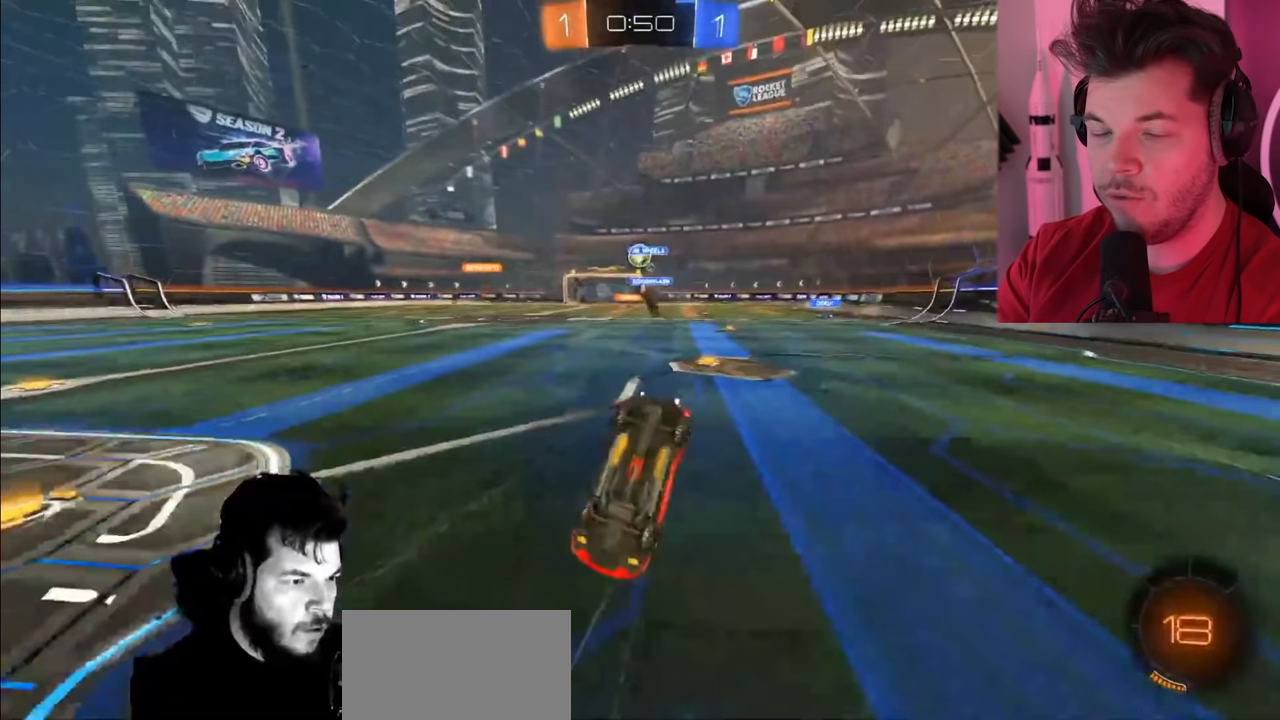
{"buttons": ["R2"], "left_stick": "center", "right_stick": "center", "events": []}
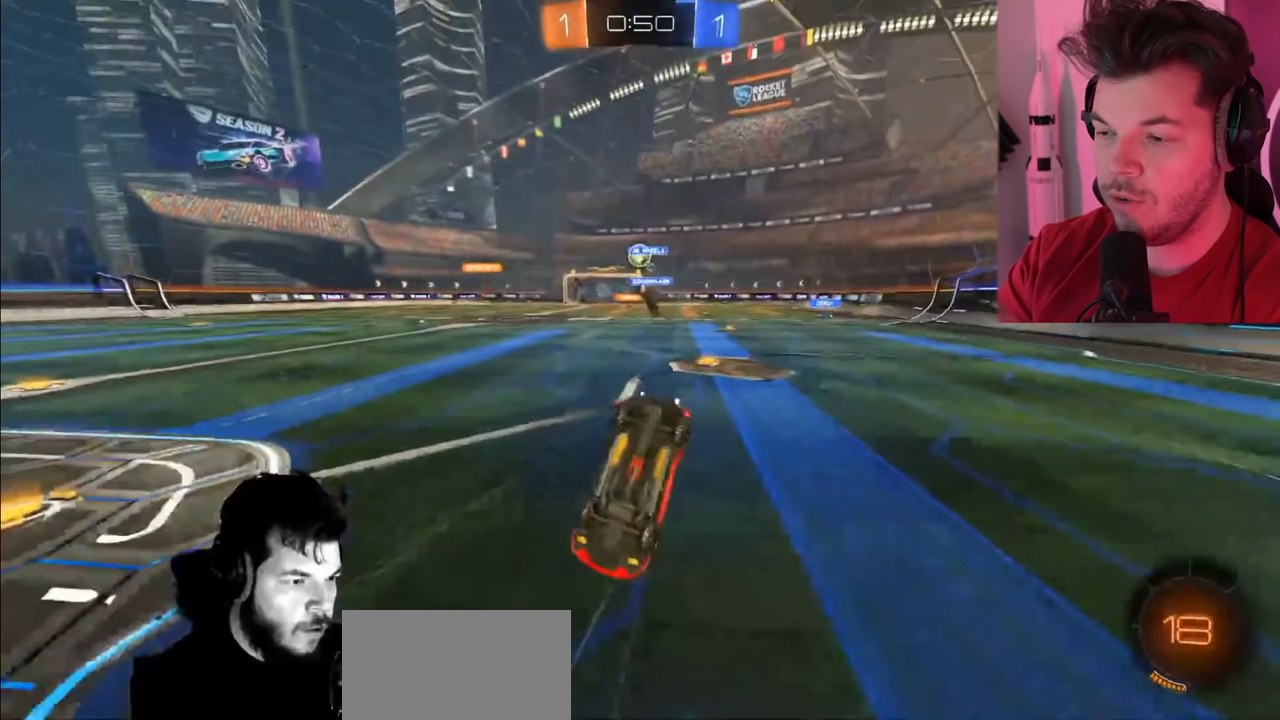
{"buttons": ["R2"], "left_stick": "center", "right_stick": "center", "events": []}
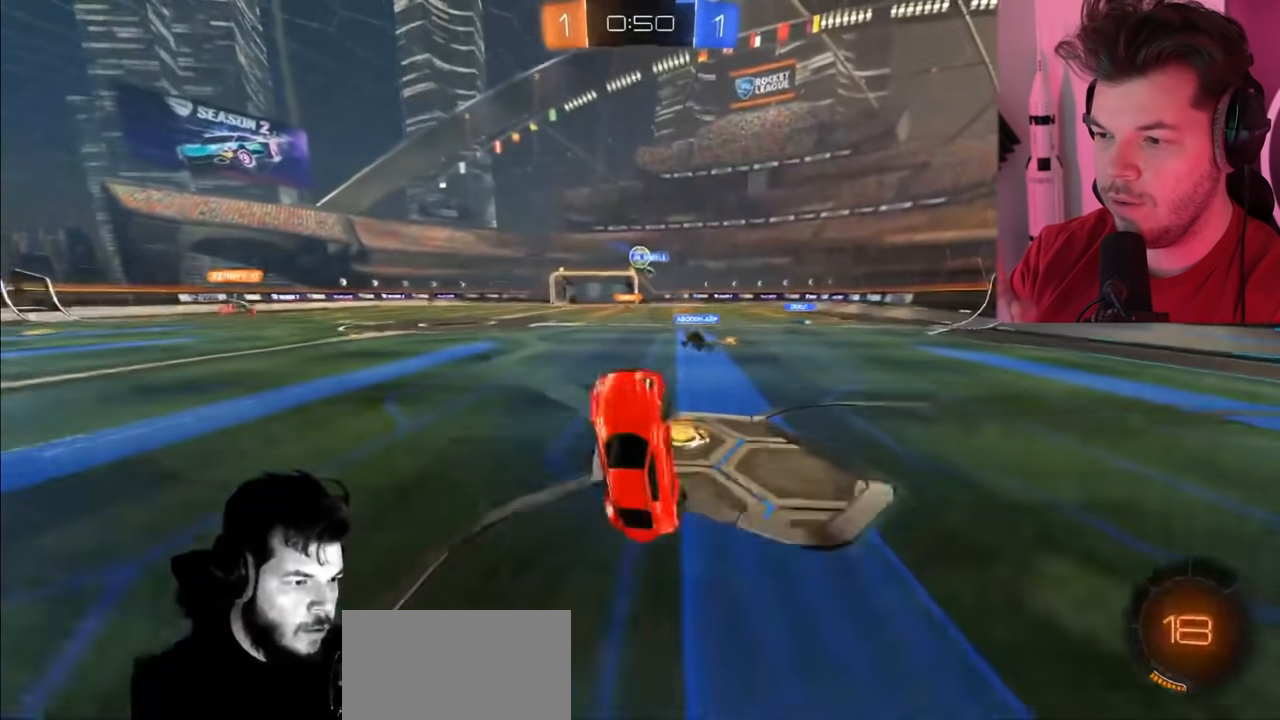
{"buttons": ["CIRCLE", "R2"], "left_stick": "center", "right_stick": "center", "events": [[250, "left_stick", "up-left"], [417, "left_stick", "center"], [433, "CIRCLE", "down"]]}
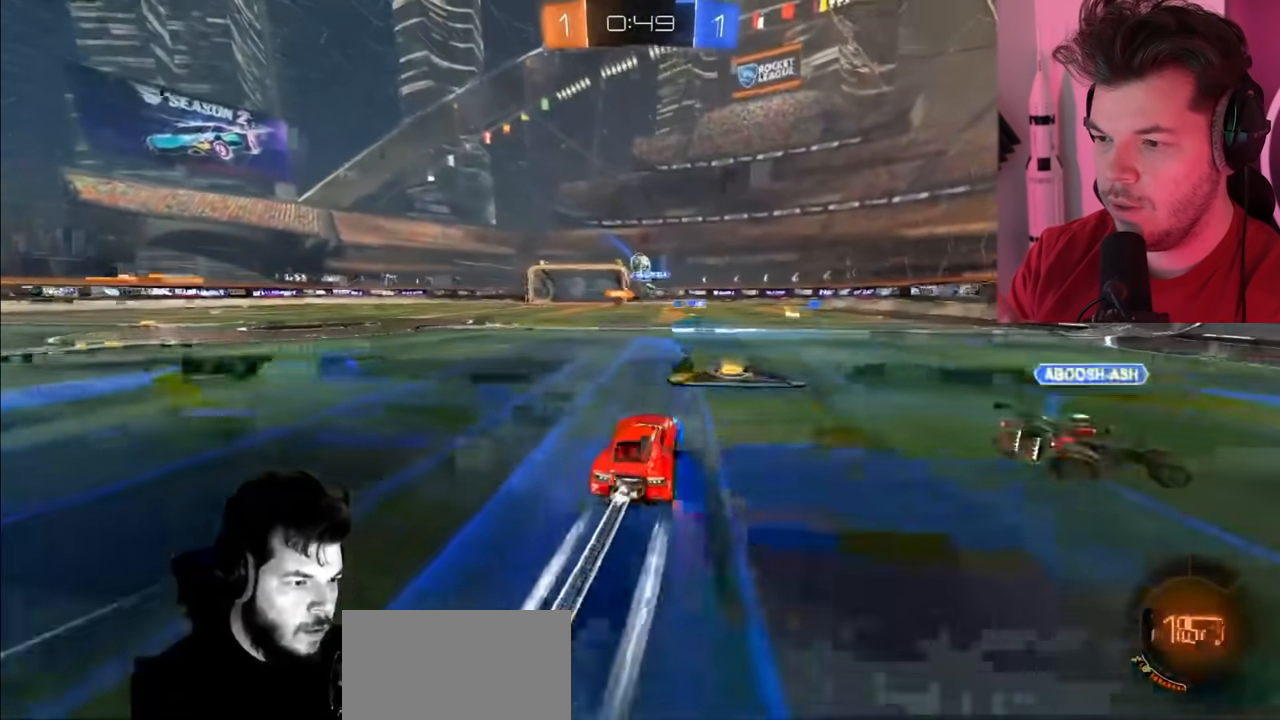
{"buttons": ["R2"], "left_stick": "center", "right_stick": "center", "events": [[267, "CIRCLE", "up"]]}
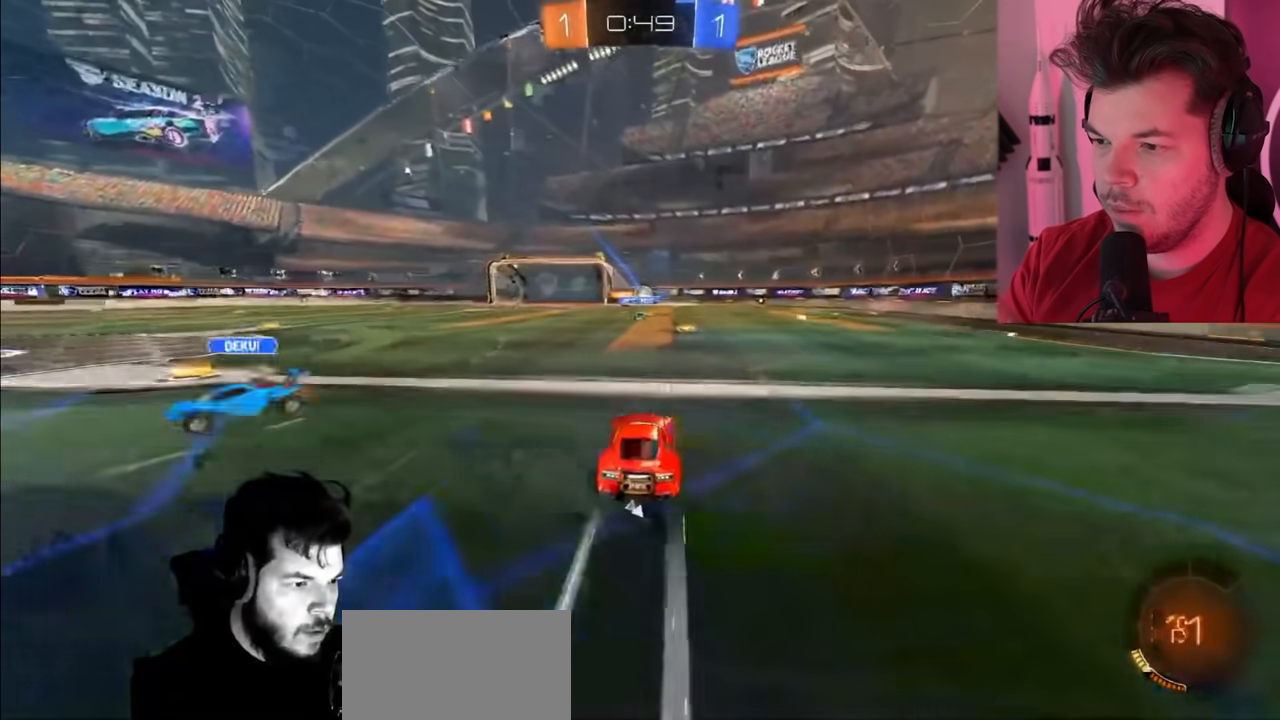
{"buttons": ["R2"], "left_stick": "center", "right_stick": "center", "events": [[83, "left_stick", "right"], [250, "left_stick", "center"]]}
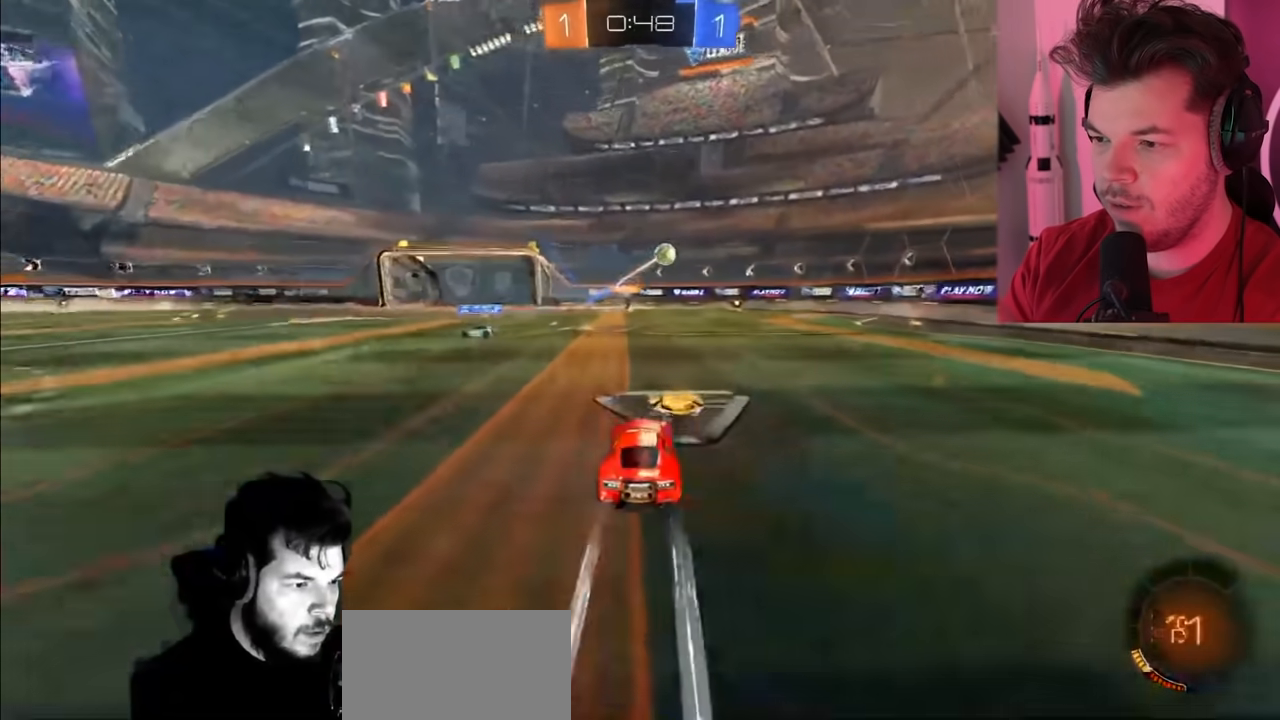
{"buttons": ["R2"], "left_stick": "center", "right_stick": "center", "events": [[17, "left_stick", "left"], [433, "left_stick", "center"]]}
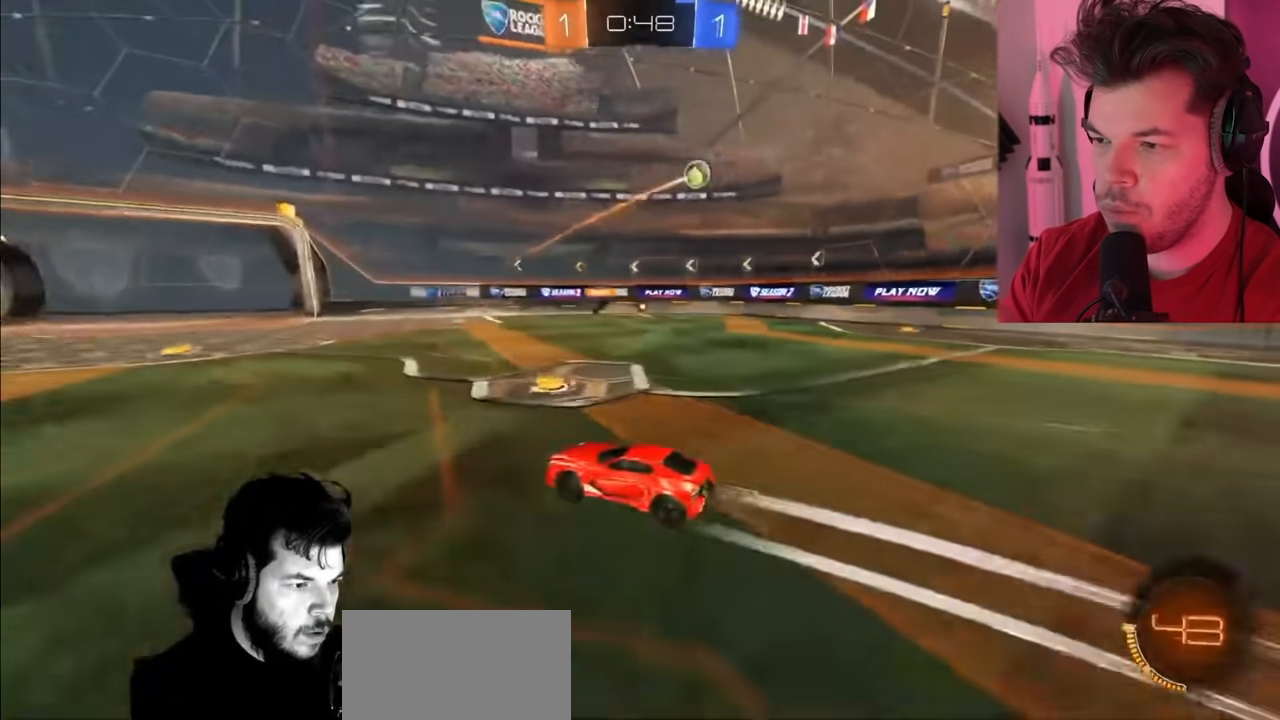
{"buttons": ["R2"], "left_stick": "center", "right_stick": "center", "events": [[100, "left_stick", "left"], [217, "left_stick", "center"]]}
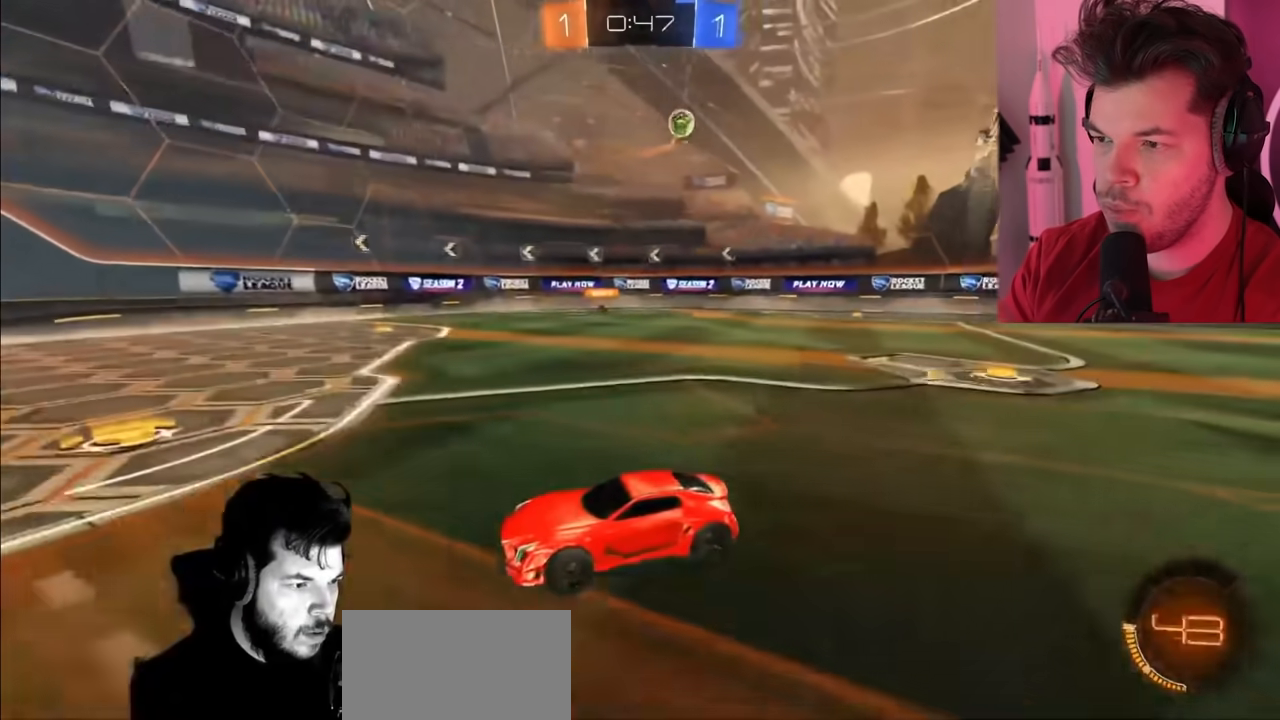
{"buttons": ["R2"], "left_stick": "center", "right_stick": "center", "events": []}
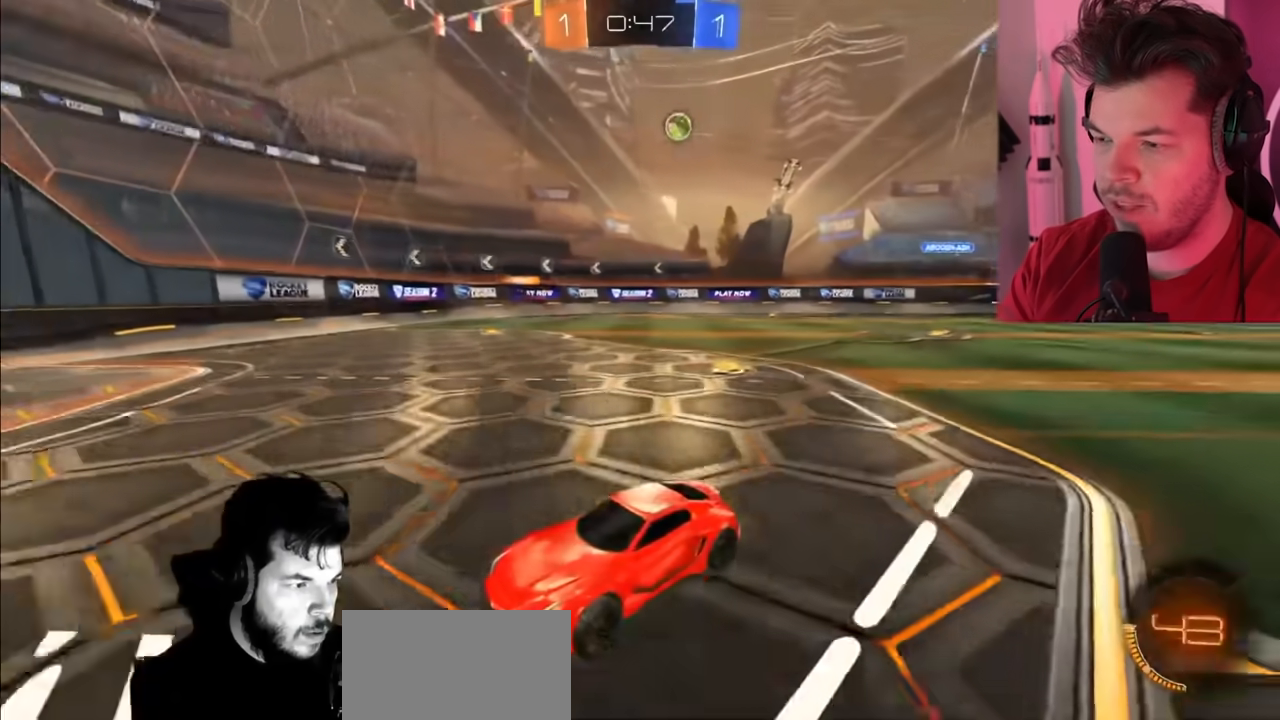
{"buttons": ["L1", "R2"], "left_stick": "right", "right_stick": "center", "events": [[50, "left_stick", "right"], [267, "L1", "down"]]}
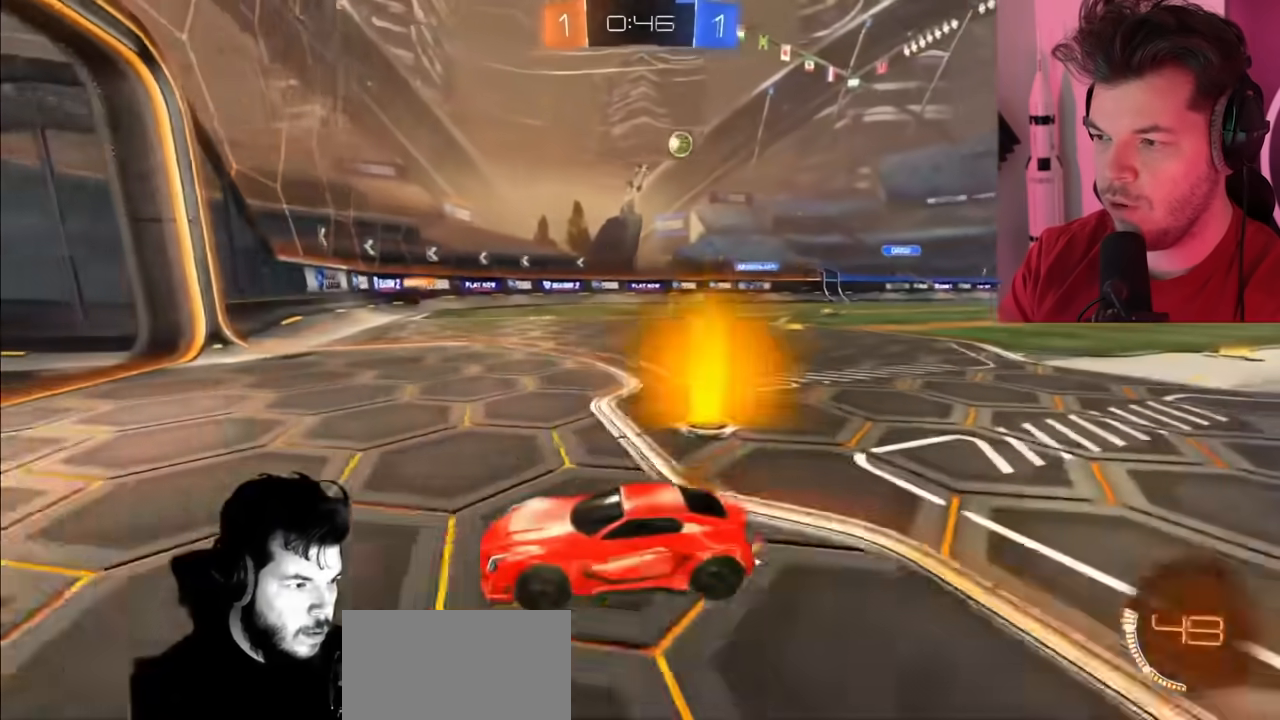
{"buttons": ["R2"], "left_stick": "up-right", "right_stick": "center", "events": [[183, "left_stick", "up-right"], [267, "L1", "up"]]}
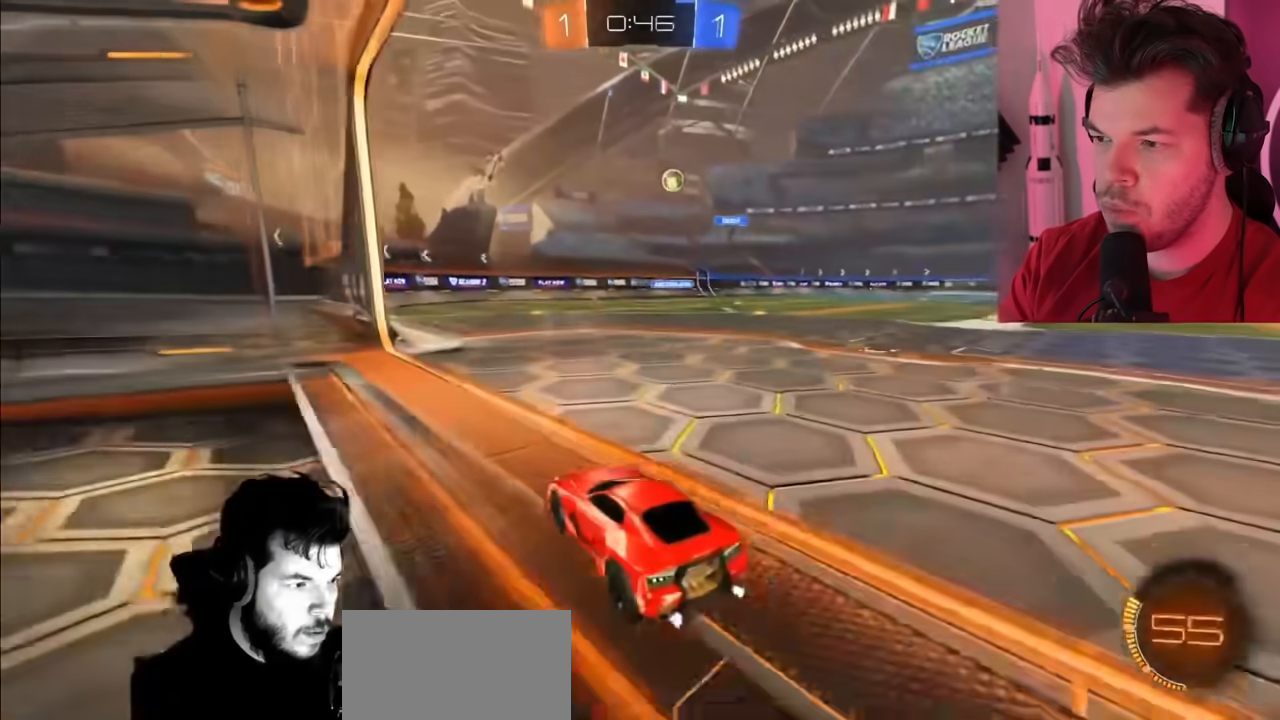
{"buttons": ["R2"], "left_stick": "right", "right_stick": "center", "events": [[50, "left_stick", "left"], [217, "left_stick", "center"], [300, "left_stick", "right"]]}
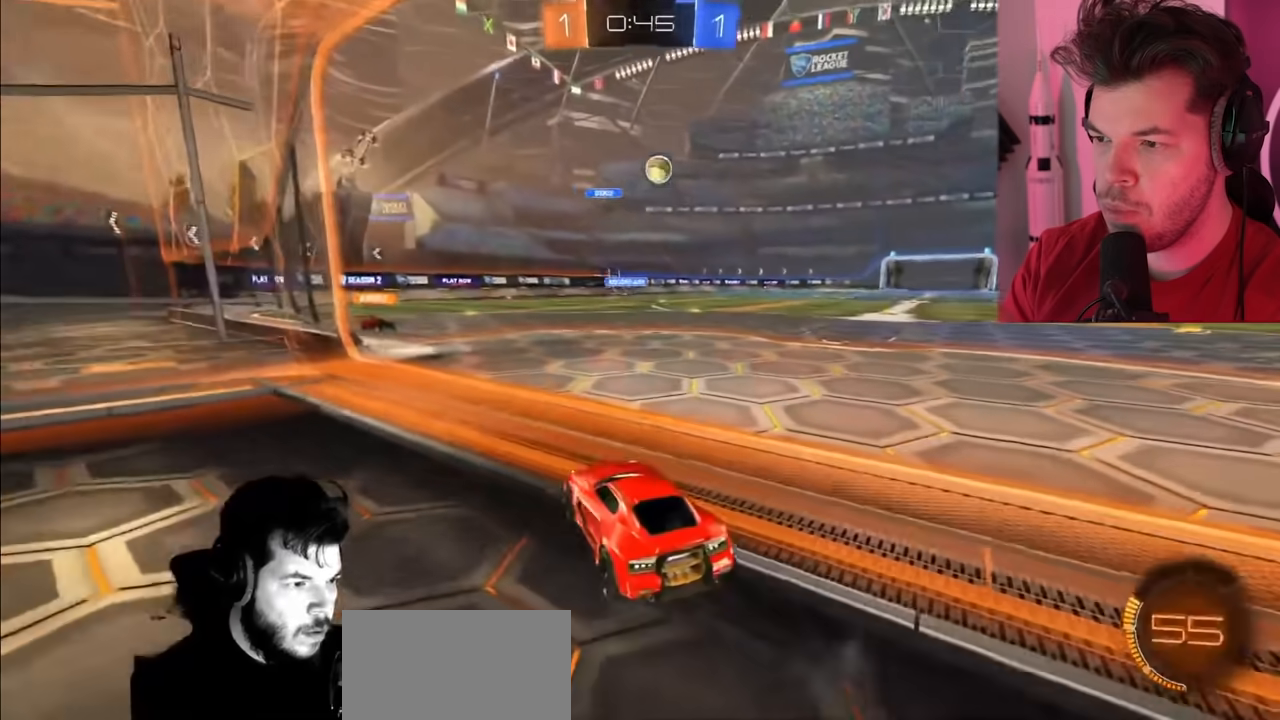
{"buttons": ["R2"], "left_stick": "right", "right_stick": "center", "events": [[17, "CIRCLE", "down"], [117, "CIRCLE", "up"], [283, "L1", "down"], [433, "L1", "up"]]}
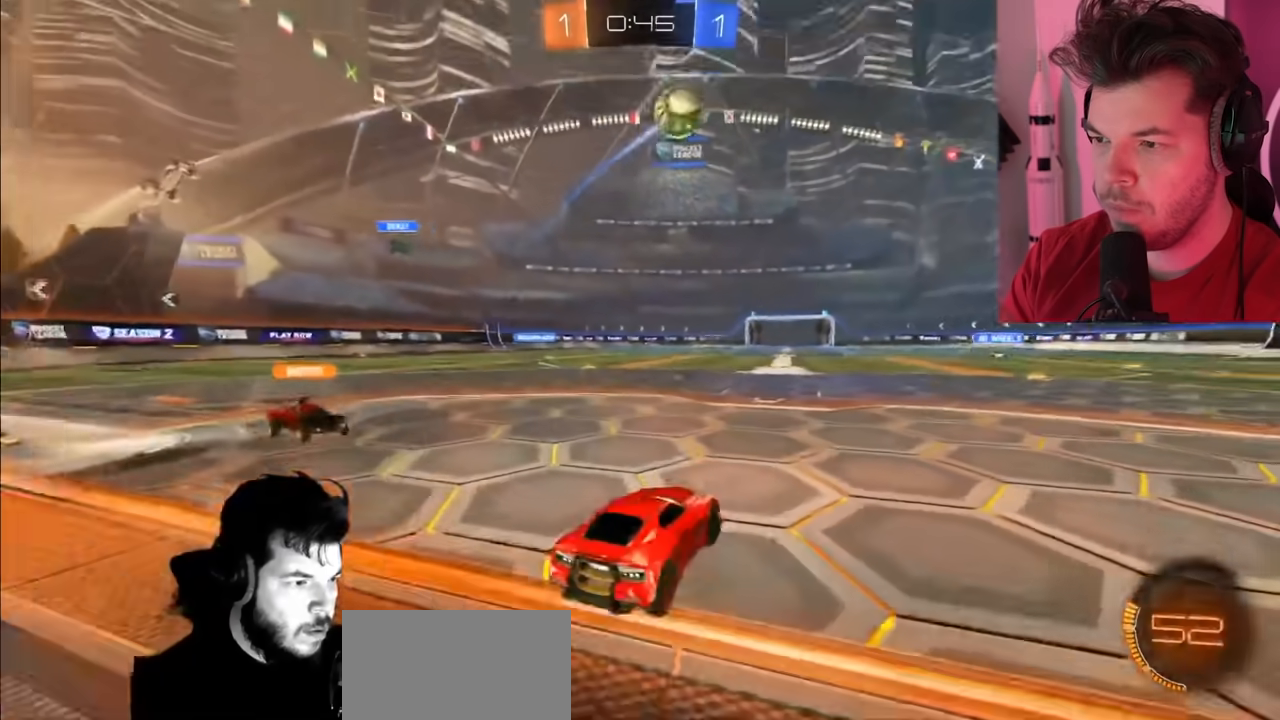
{"buttons": ["CIRCLE", "R2"], "left_stick": "right", "right_stick": "center", "events": [[67, "CIRCLE", "down"]]}
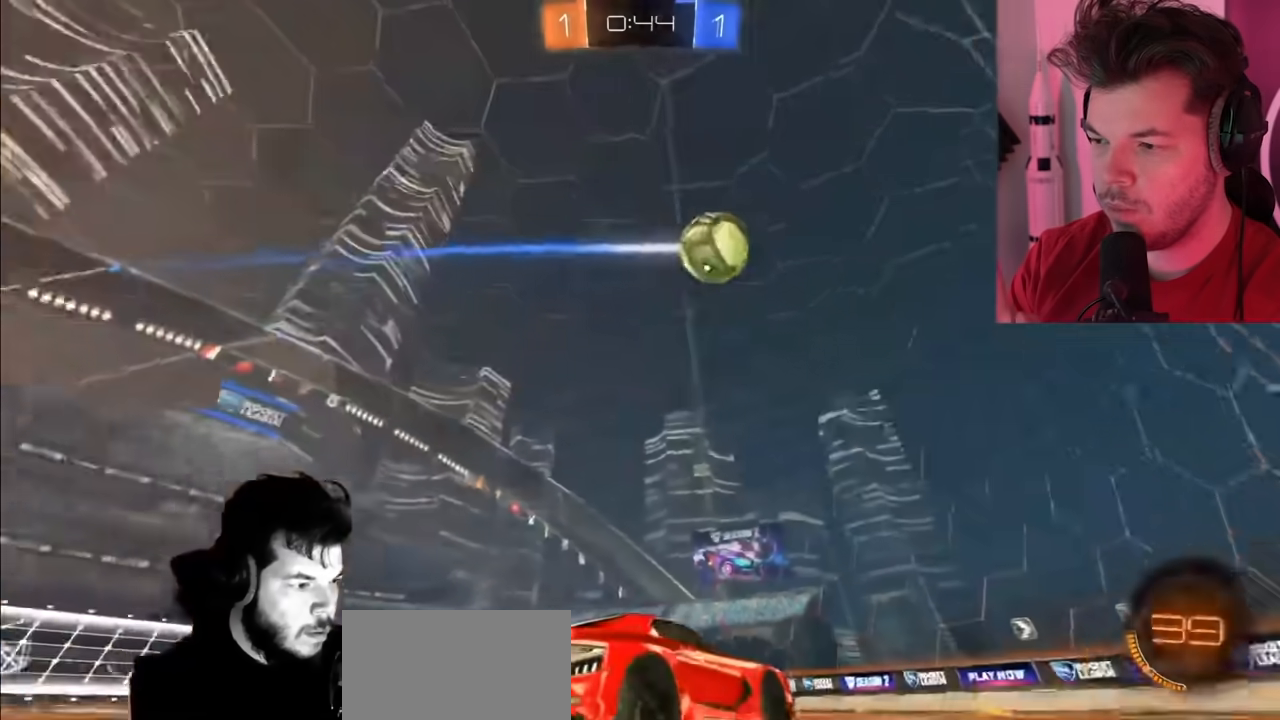
{"buttons": ["CIRCLE", "R2"], "left_stick": "center", "right_stick": "center", "events": [[100, "CIRCLE", "up"], [317, "CIRCLE", "down"], [383, "left_stick", "center"]]}
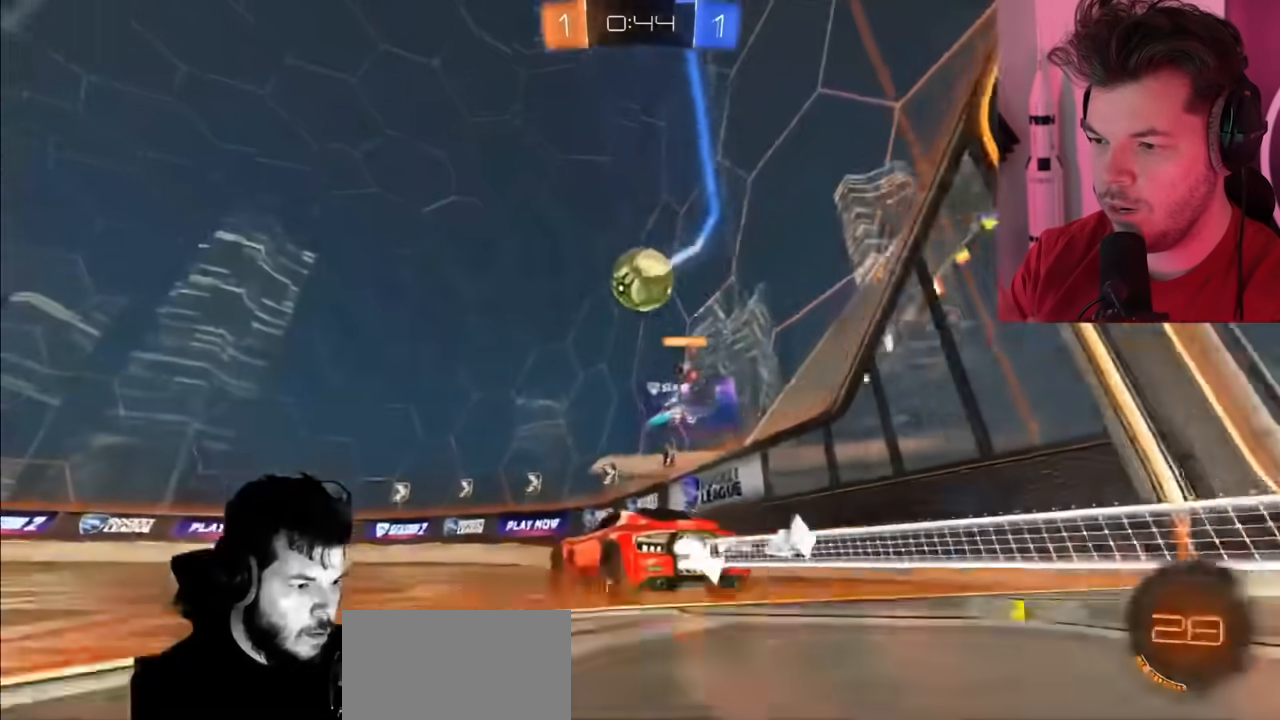
{"buttons": ["CIRCLE", "R2"], "left_stick": "left", "right_stick": "center", "events": [[367, "left_stick", "left"]]}
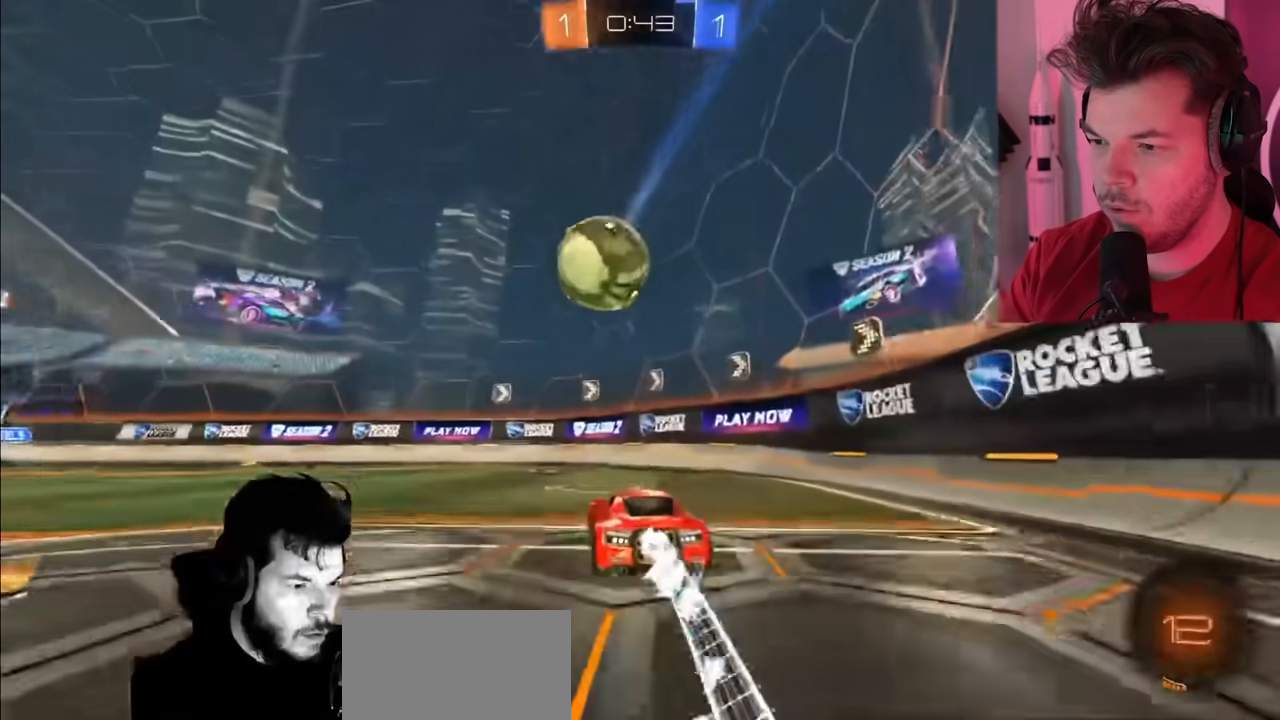
{"buttons": ["CROSS", "R2"], "left_stick": "up-left", "right_stick": "center", "events": [[250, "CIRCLE", "up"], [250, "left_stick", "center"], [333, "CROSS", "down"], [383, "left_stick", "up-left"]]}
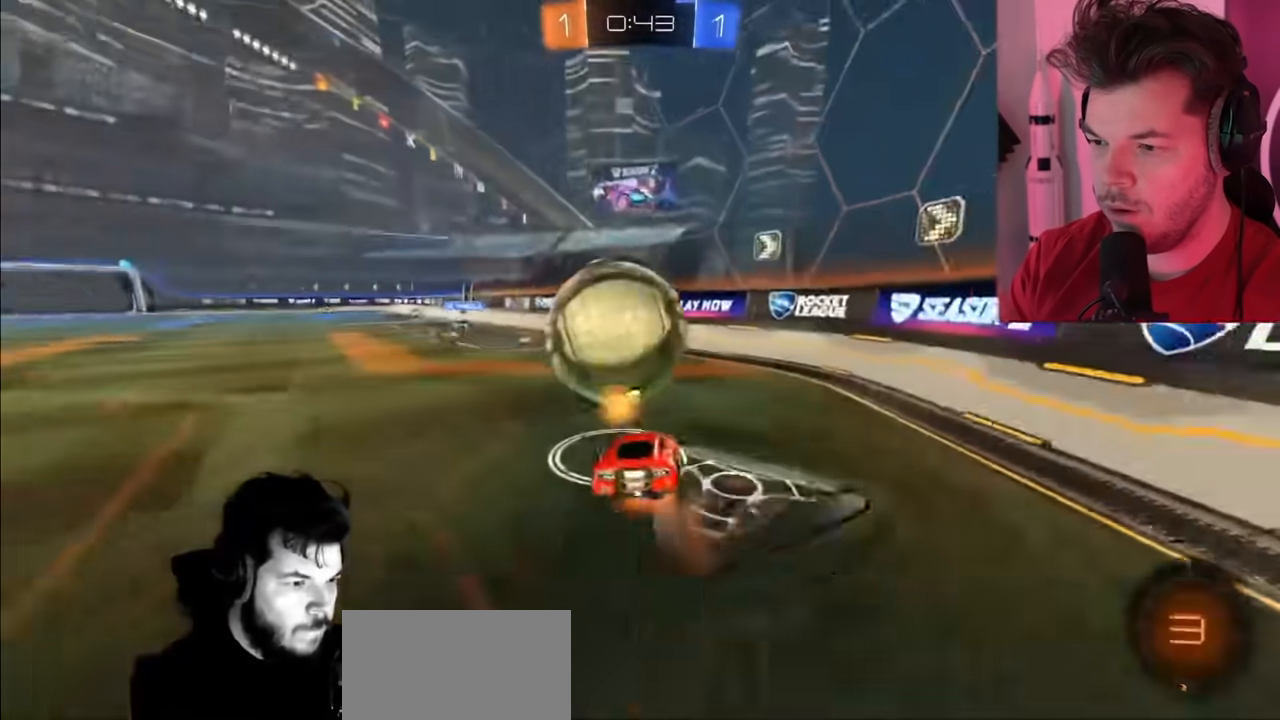
{"buttons": ["R2"], "left_stick": "up-left", "right_stick": "center", "events": [[83, "CROSS", "up"]]}
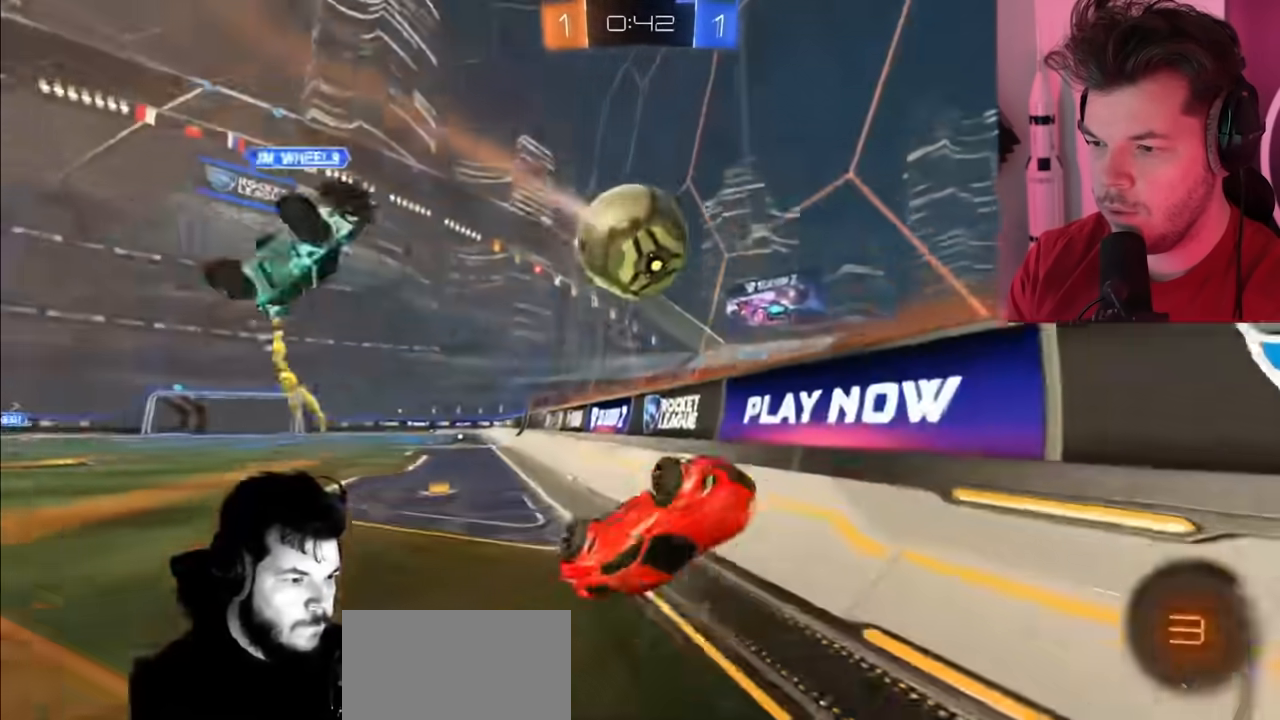
{"buttons": ["R2"], "left_stick": "right", "right_stick": "center", "events": [[167, "left_stick", "center"], [233, "left_stick", "right"], [283, "CROSS", "down"], [383, "CROSS", "up"]]}
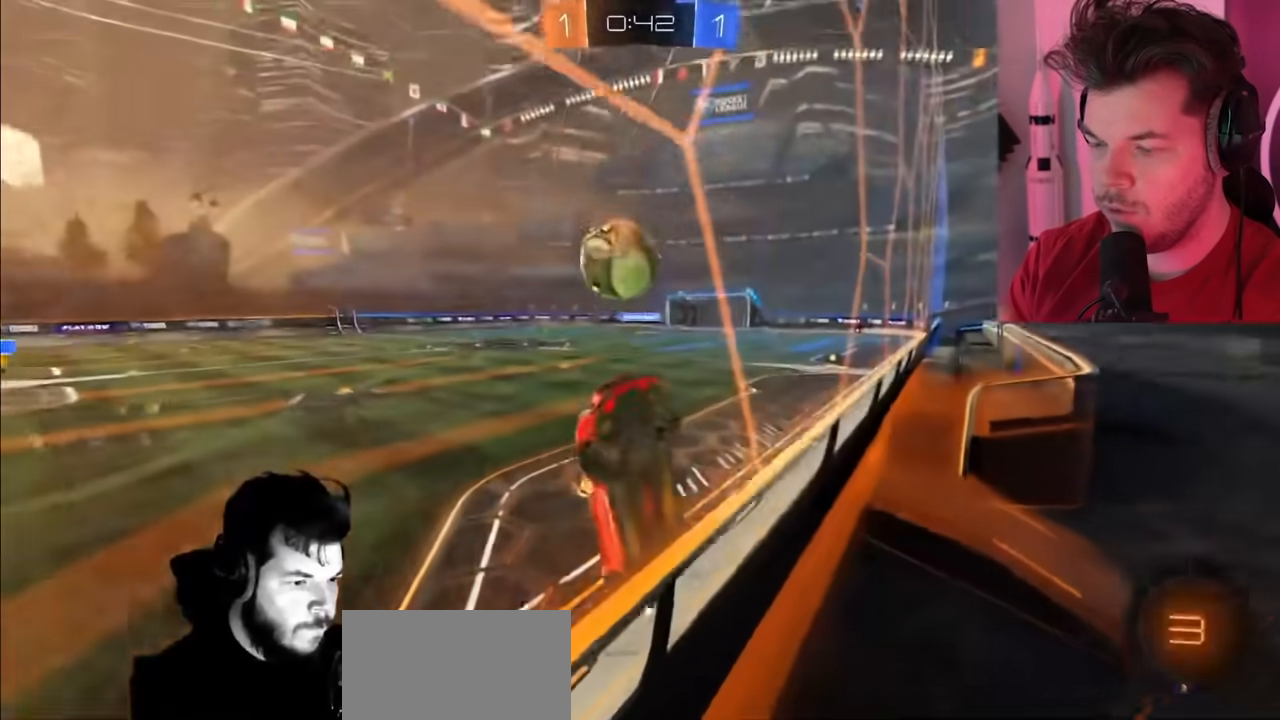
{"buttons": ["R2"], "left_stick": "right", "right_stick": "center", "events": []}